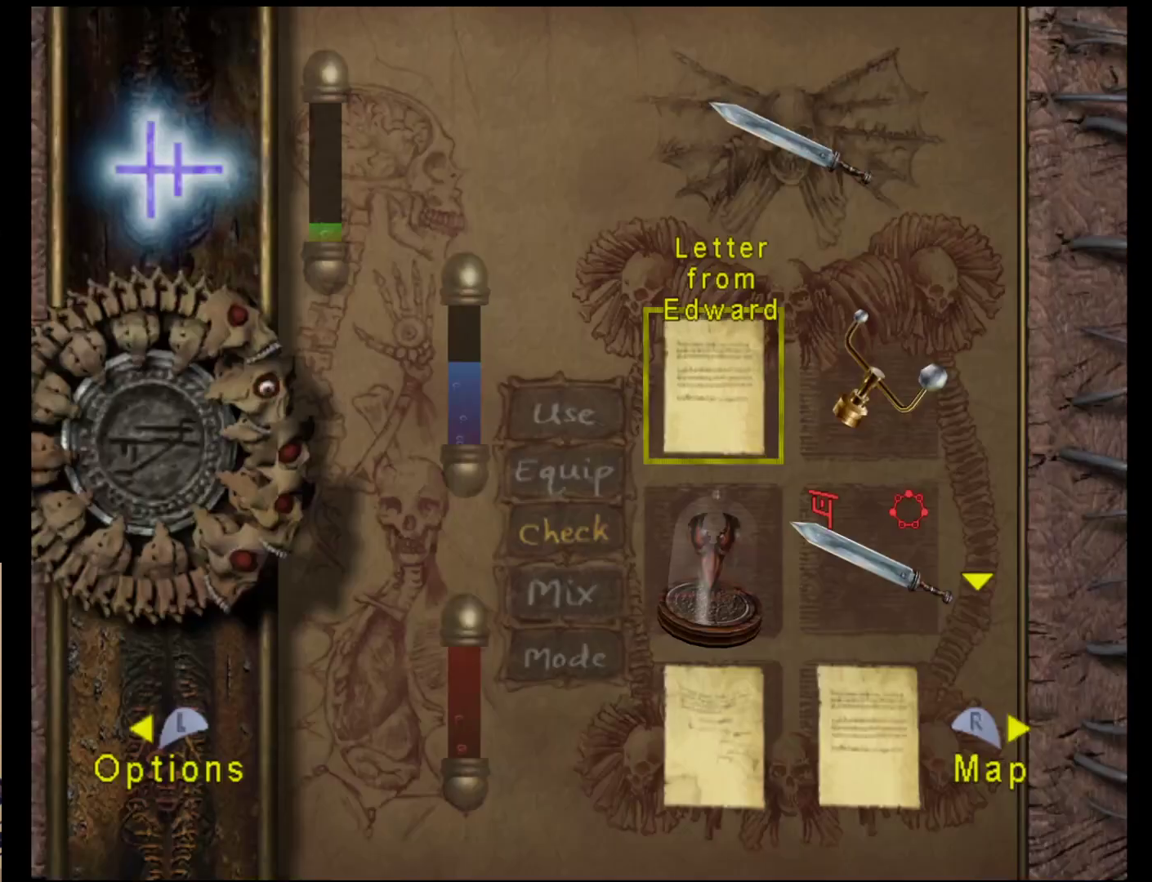
Gameplay with a controller (Nintendo layout); each line is a JSON object with the inputs held at the frame after it. "events" lists button and stick changes between this image and that frame as [ms after this image, input, new state], when the widget could be followed in between. Not read: L2 L3 R2 R3 SELECT Z right_stick.
{"buttons": [], "left_stick": "down", "events": [[450, "left_stick", "down"]]}
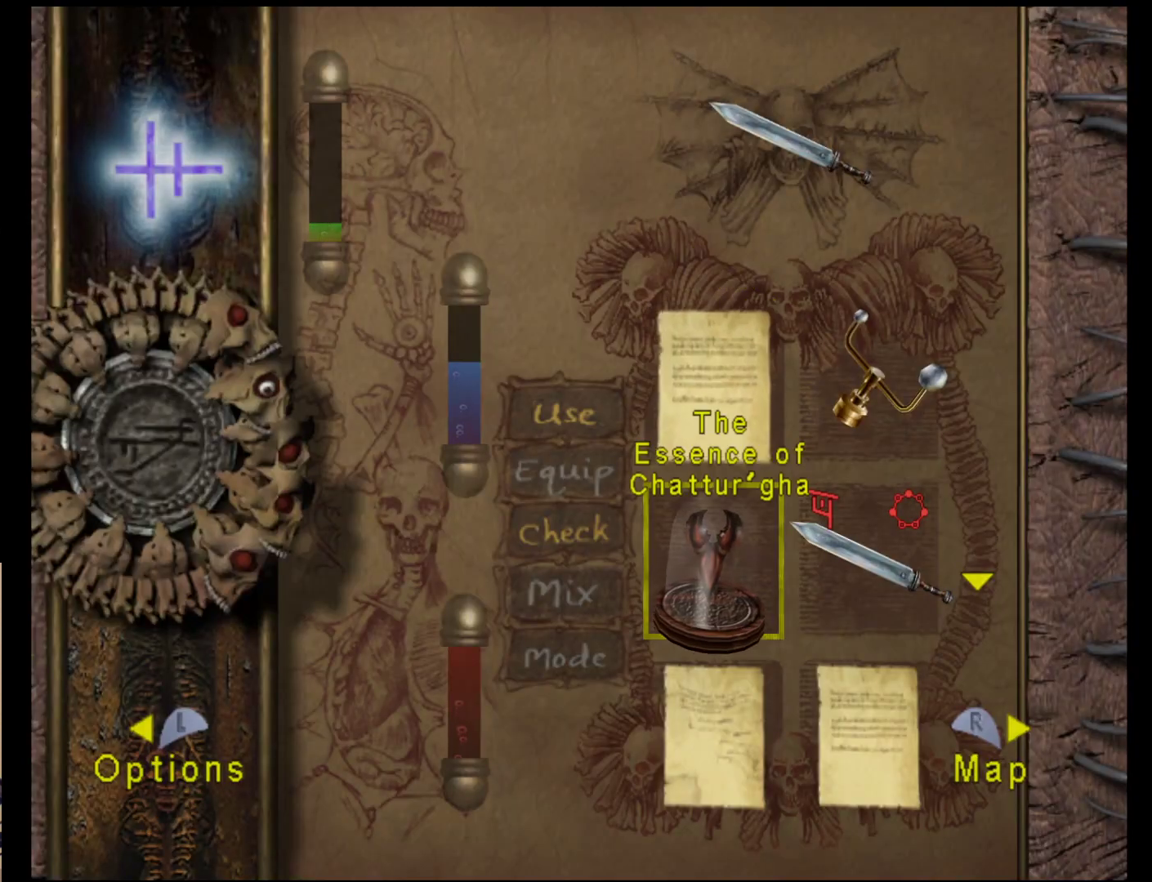
{"buttons": ["A"], "left_stick": "center", "events": [[50, "left_stick", "center"], [150, "left_stick", "right"], [283, "left_stick", "center"], [417, "A", "down"]]}
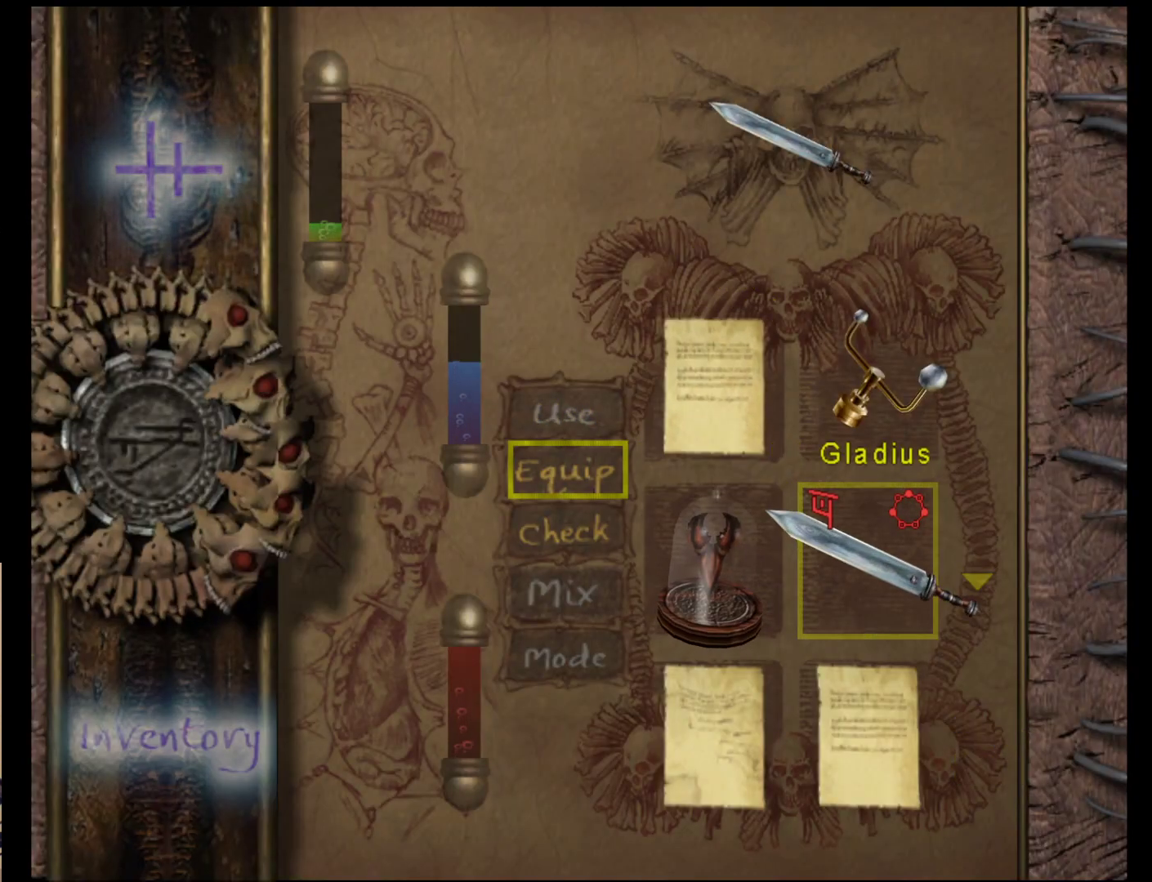
{"buttons": ["A"], "left_stick": "center", "events": [[50, "A", "up"], [233, "left_stick", "down"], [367, "left_stick", "center"], [500, "A", "down"]]}
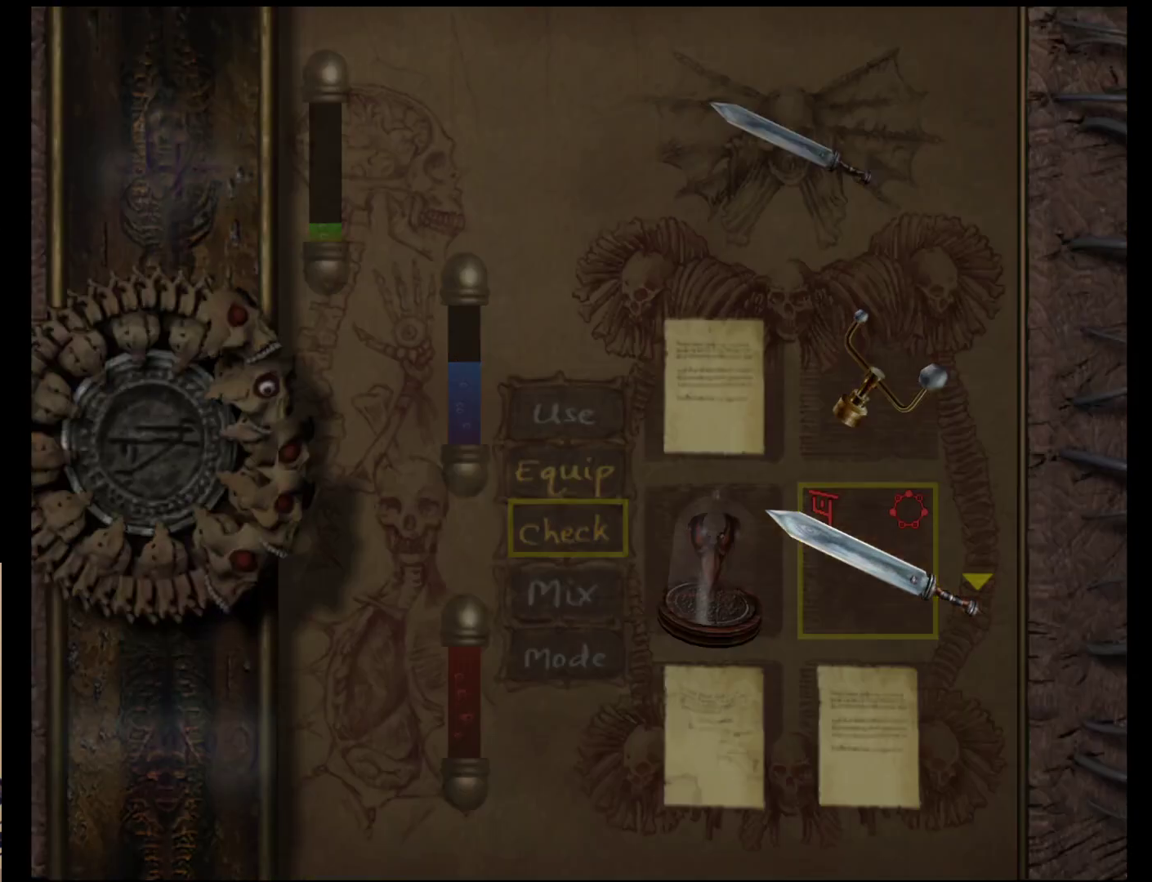
{"buttons": [], "left_stick": "center", "events": [[133, "A", "up"]]}
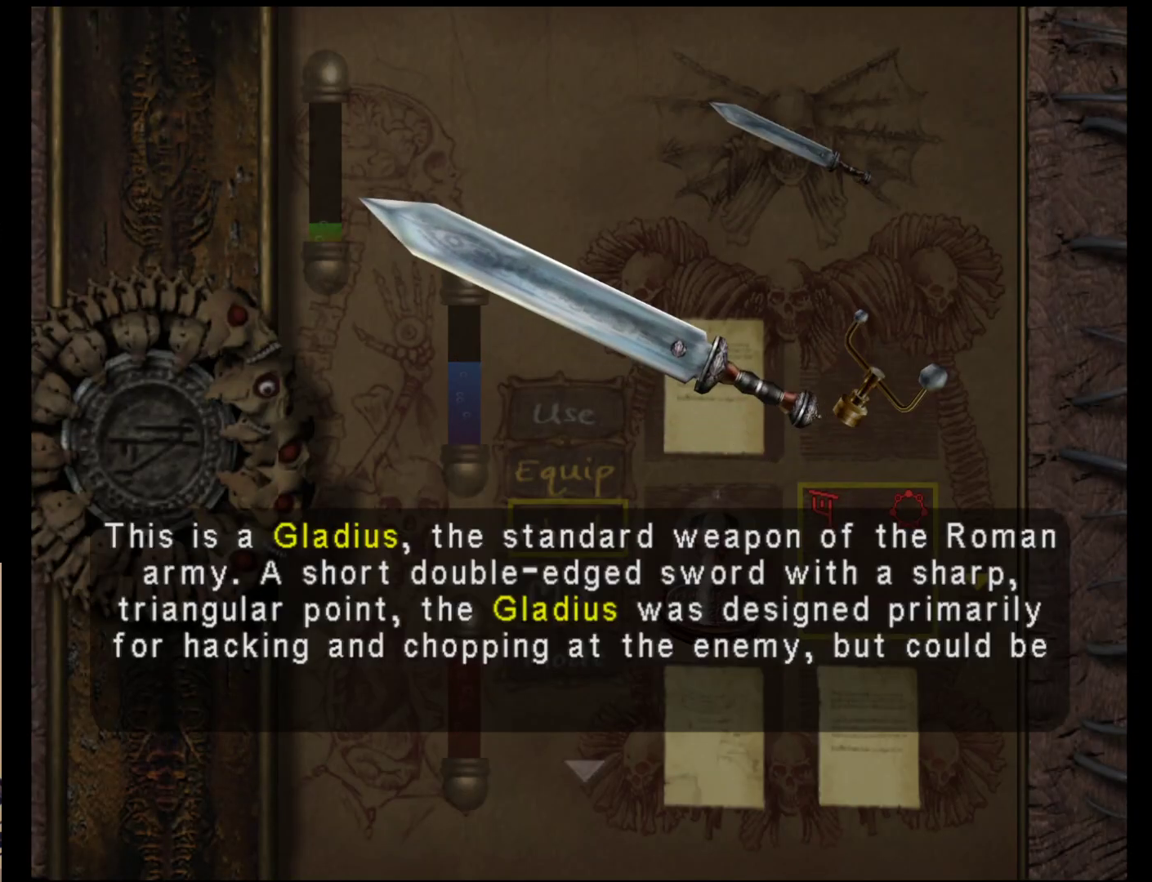
{"buttons": [], "left_stick": "down-right", "events": [[333, "left_stick", "down-right"]]}
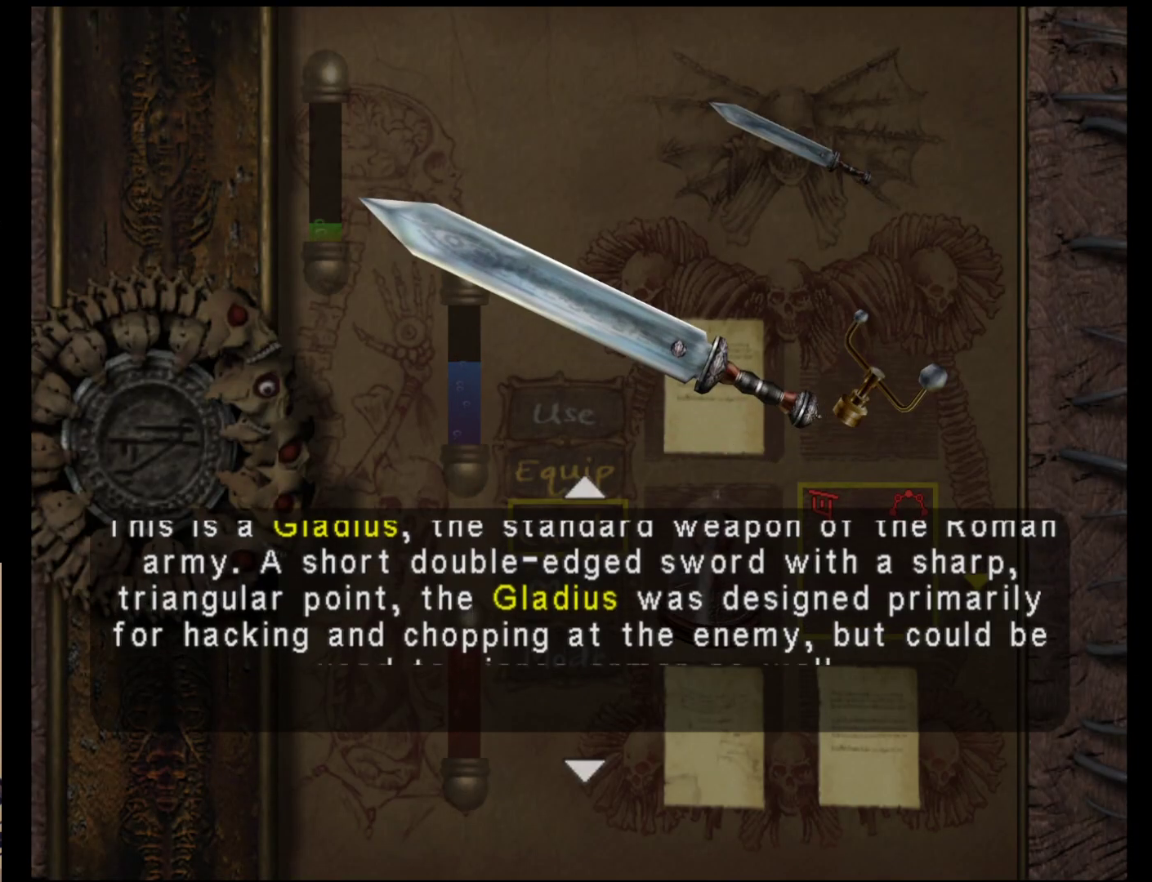
{"buttons": [], "left_stick": "down-right", "events": []}
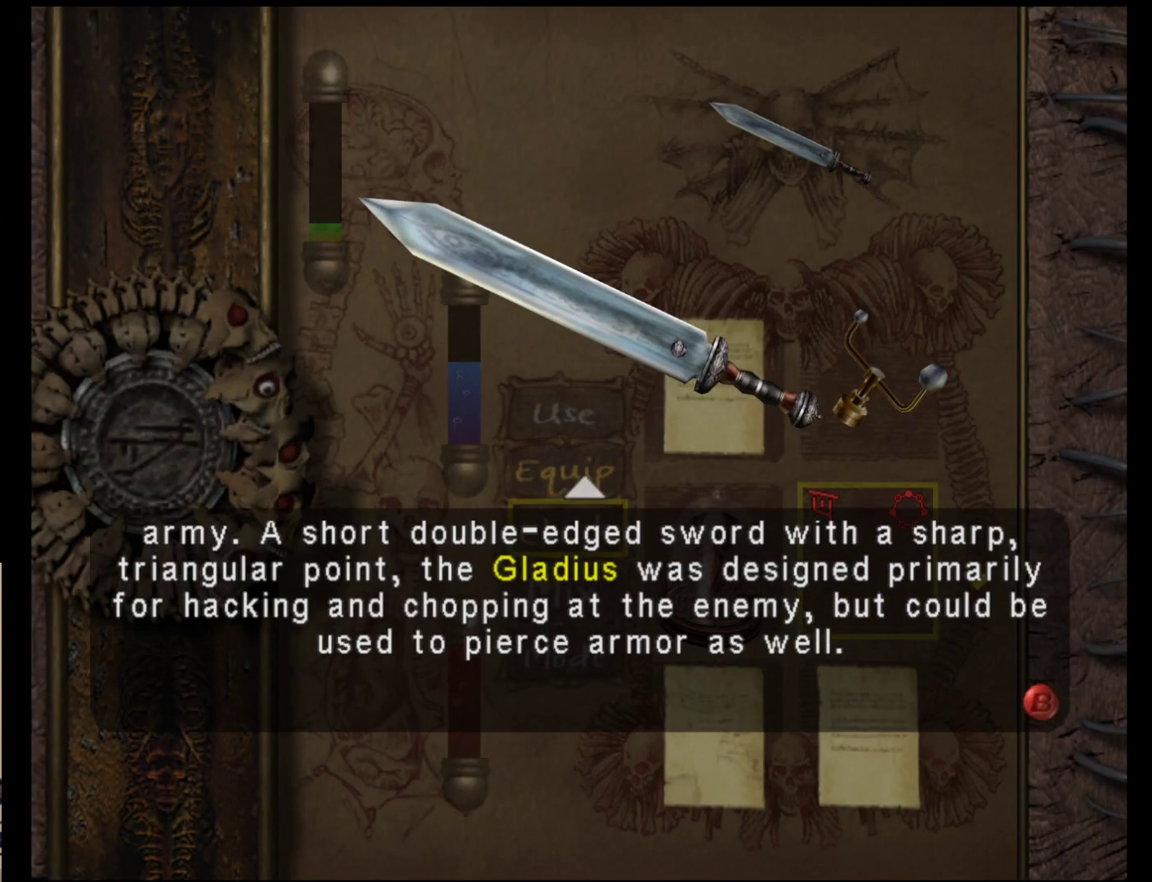
{"buttons": [], "left_stick": "up", "events": [[167, "left_stick", "center"], [233, "left_stick", "up"]]}
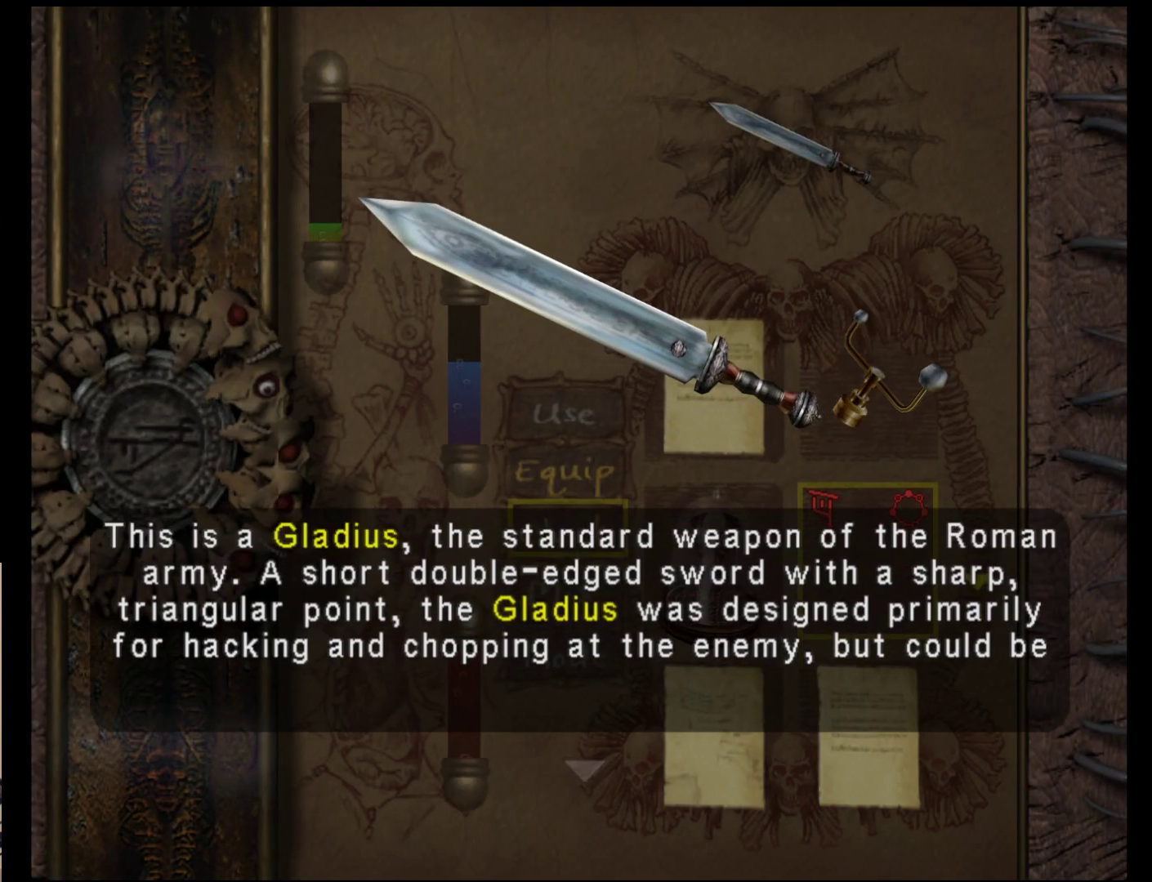
{"buttons": [], "left_stick": "center", "events": [[283, "left_stick", "center"]]}
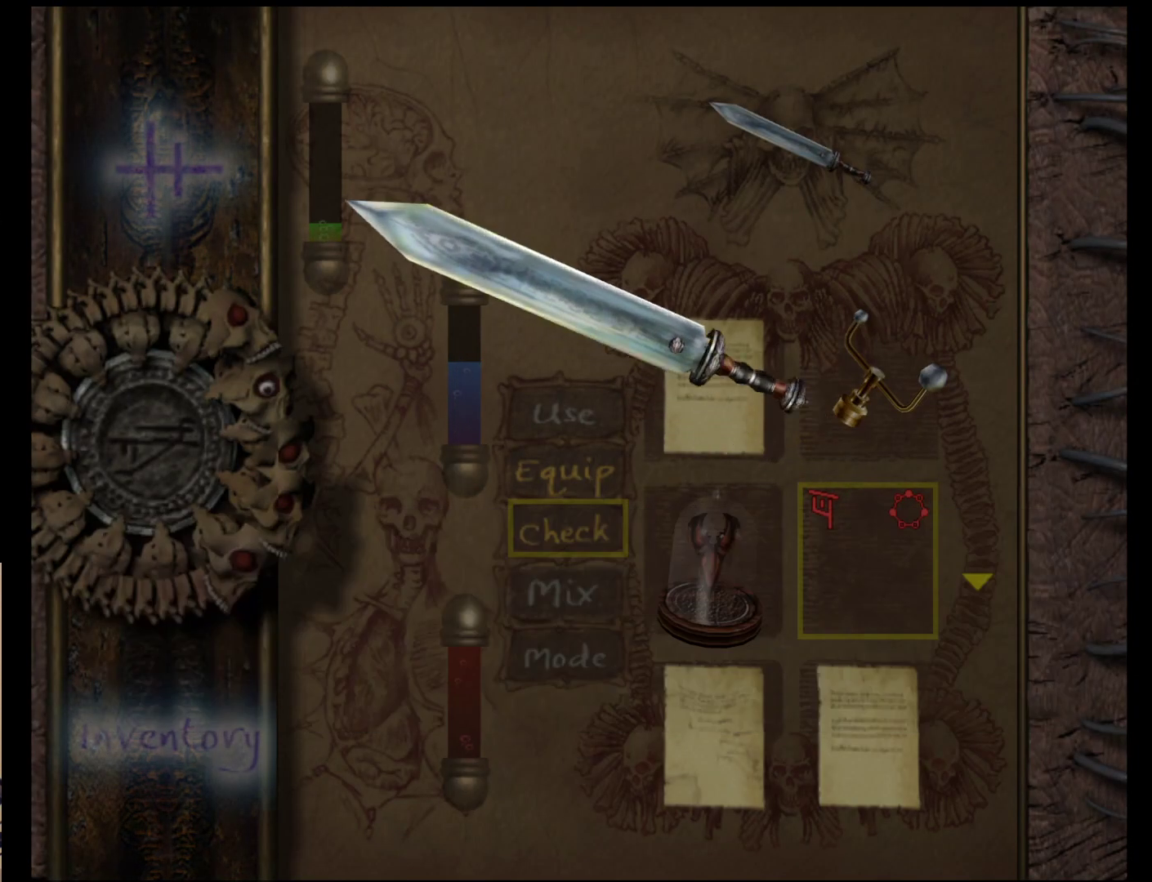
{"buttons": [], "left_stick": "center", "events": []}
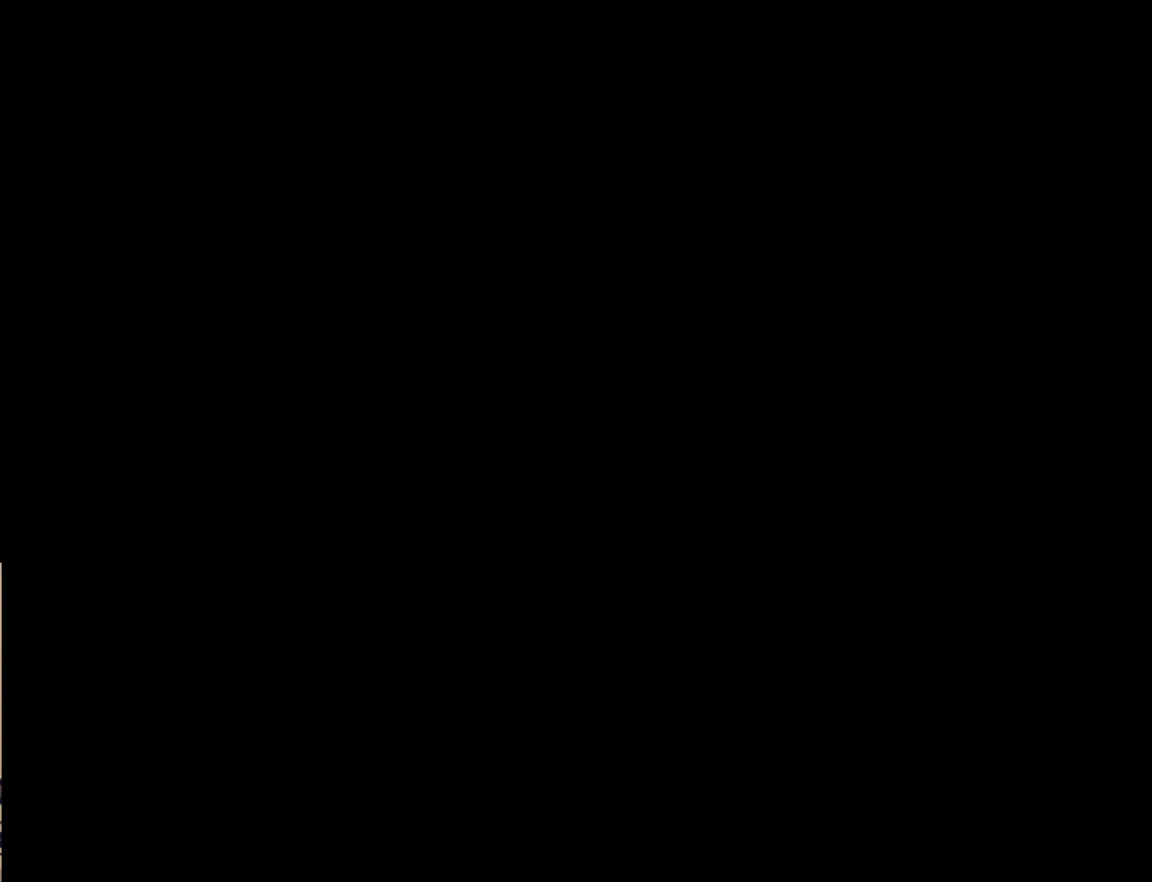
{"buttons": [], "left_stick": "down-right", "events": [[100, "B", "down"], [150, "B", "up"], [250, "left_stick", "down-right"]]}
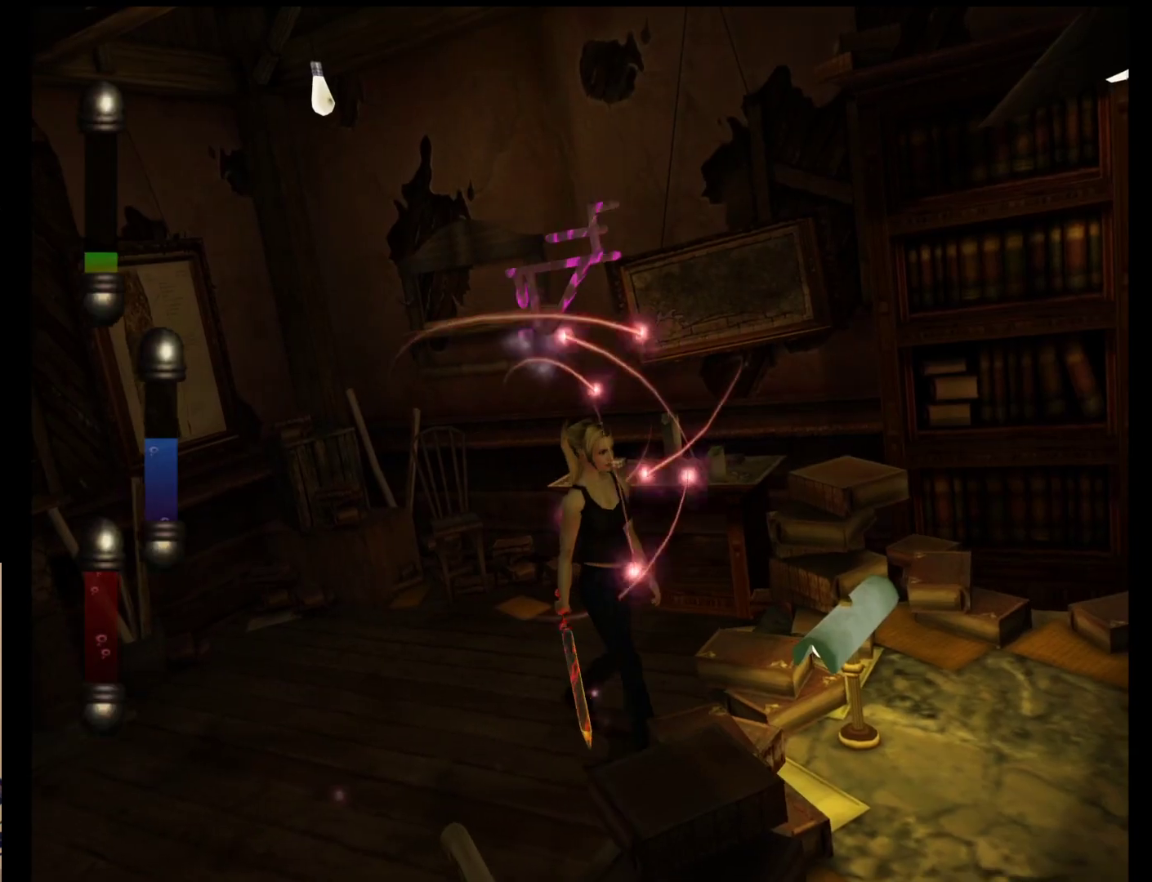
{"buttons": [], "left_stick": "right", "events": [[233, "left_stick", "right"]]}
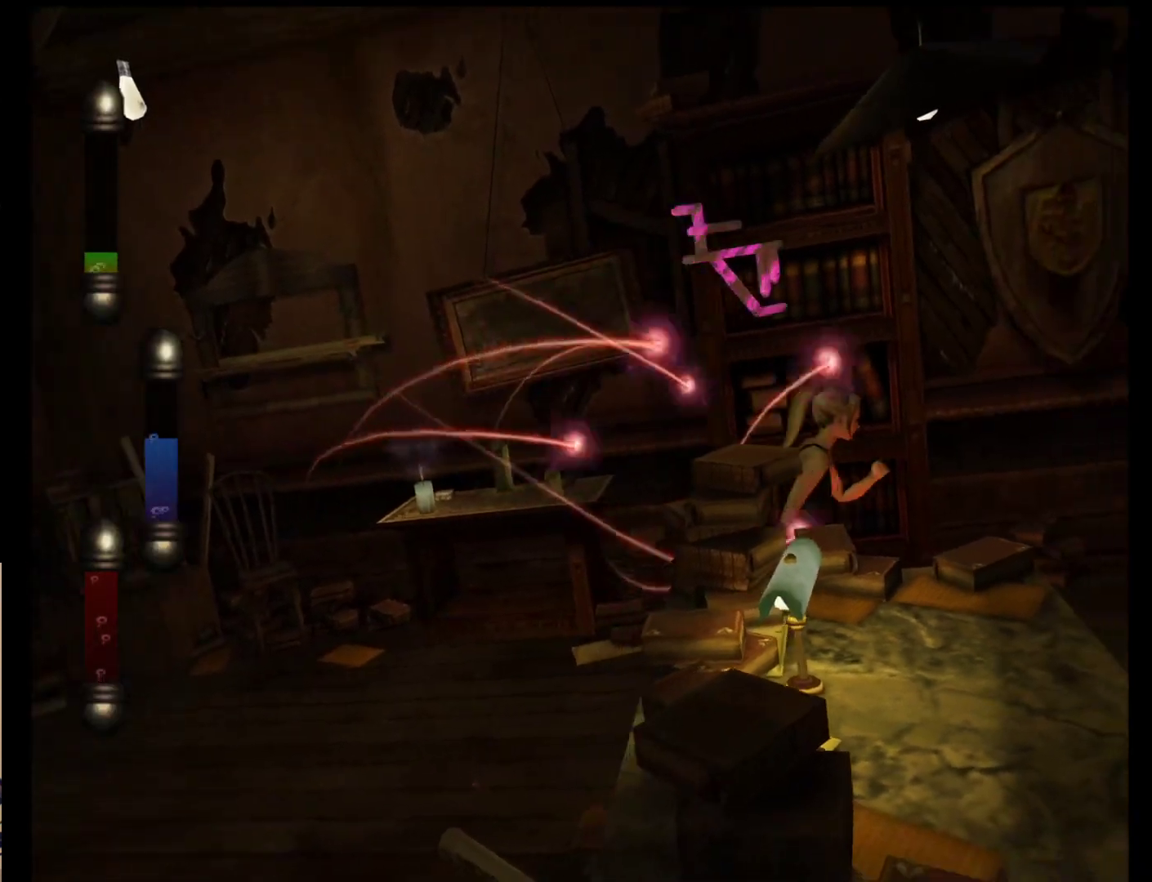
{"buttons": [], "left_stick": "up-right", "events": [[233, "left_stick", "up-right"]]}
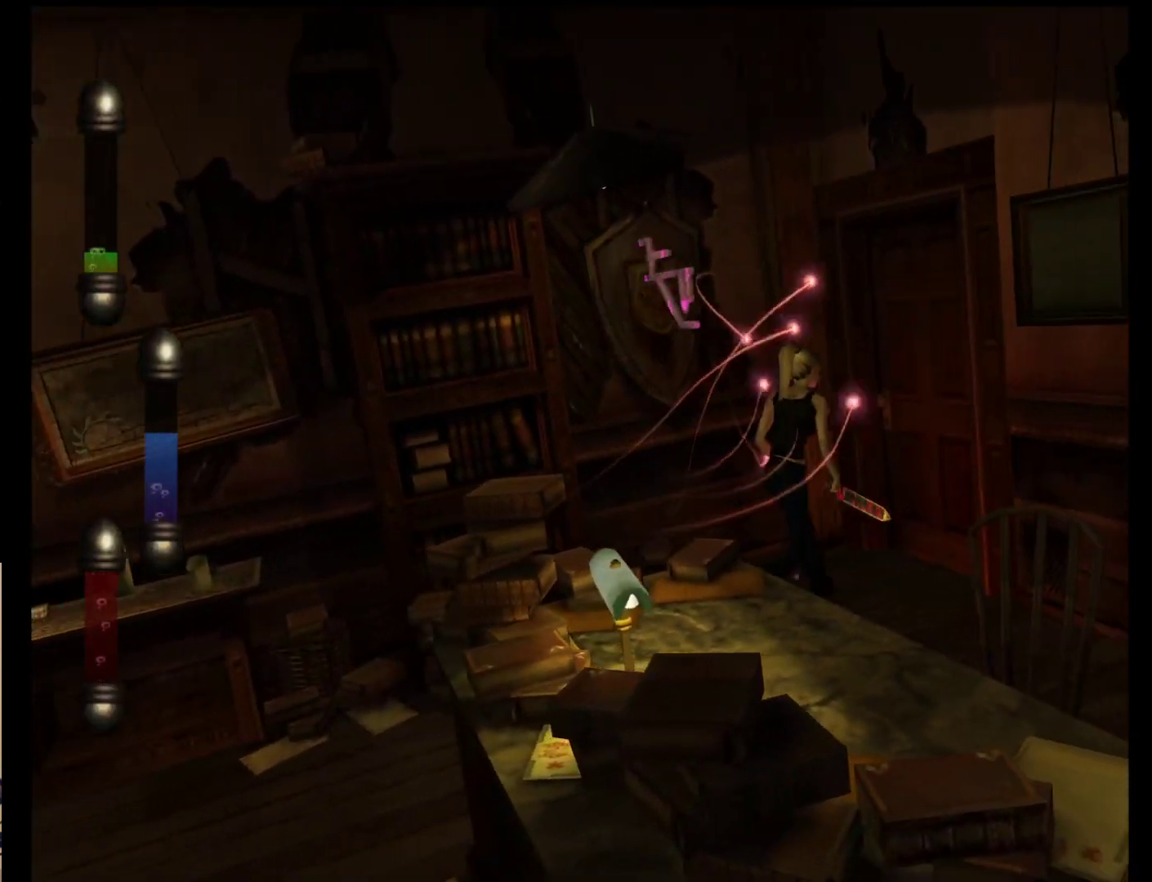
{"buttons": [], "left_stick": "up-right", "events": []}
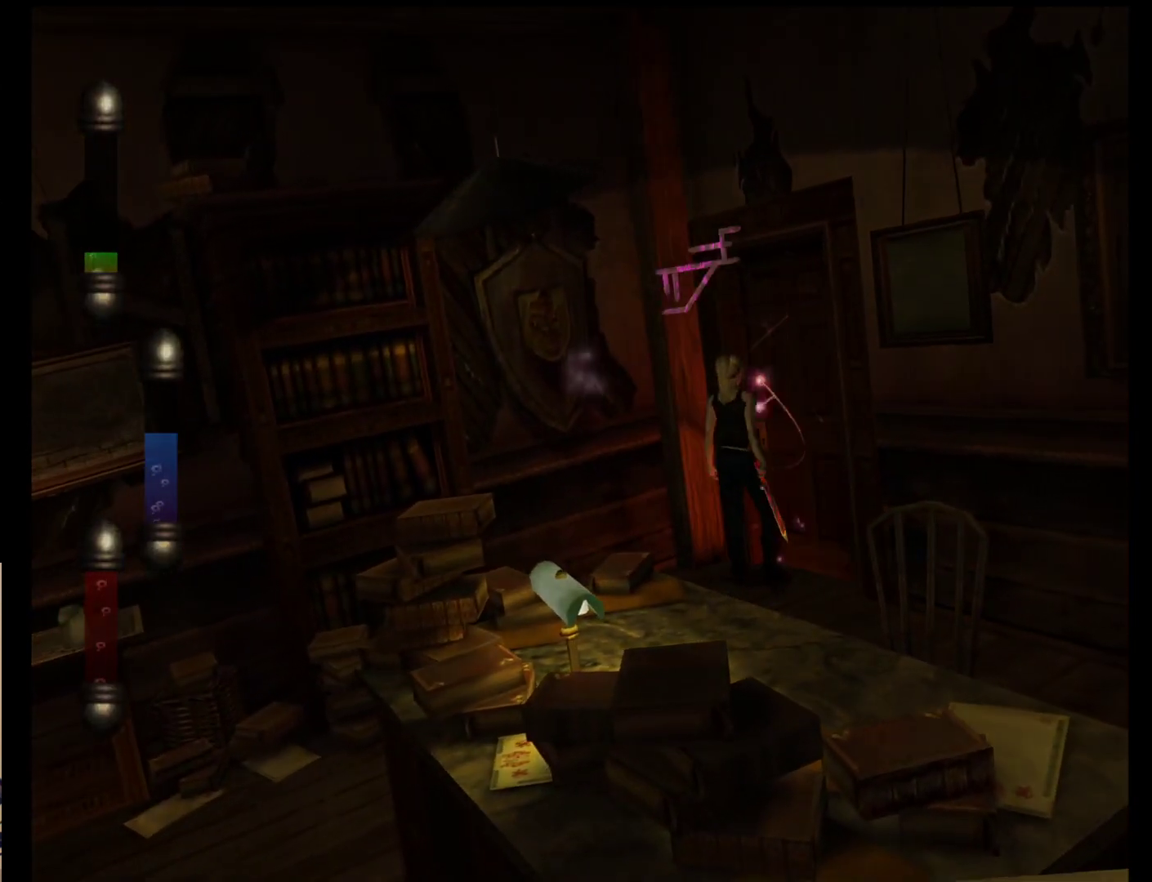
{"buttons": [], "left_stick": "center", "events": [[417, "left_stick", "center"]]}
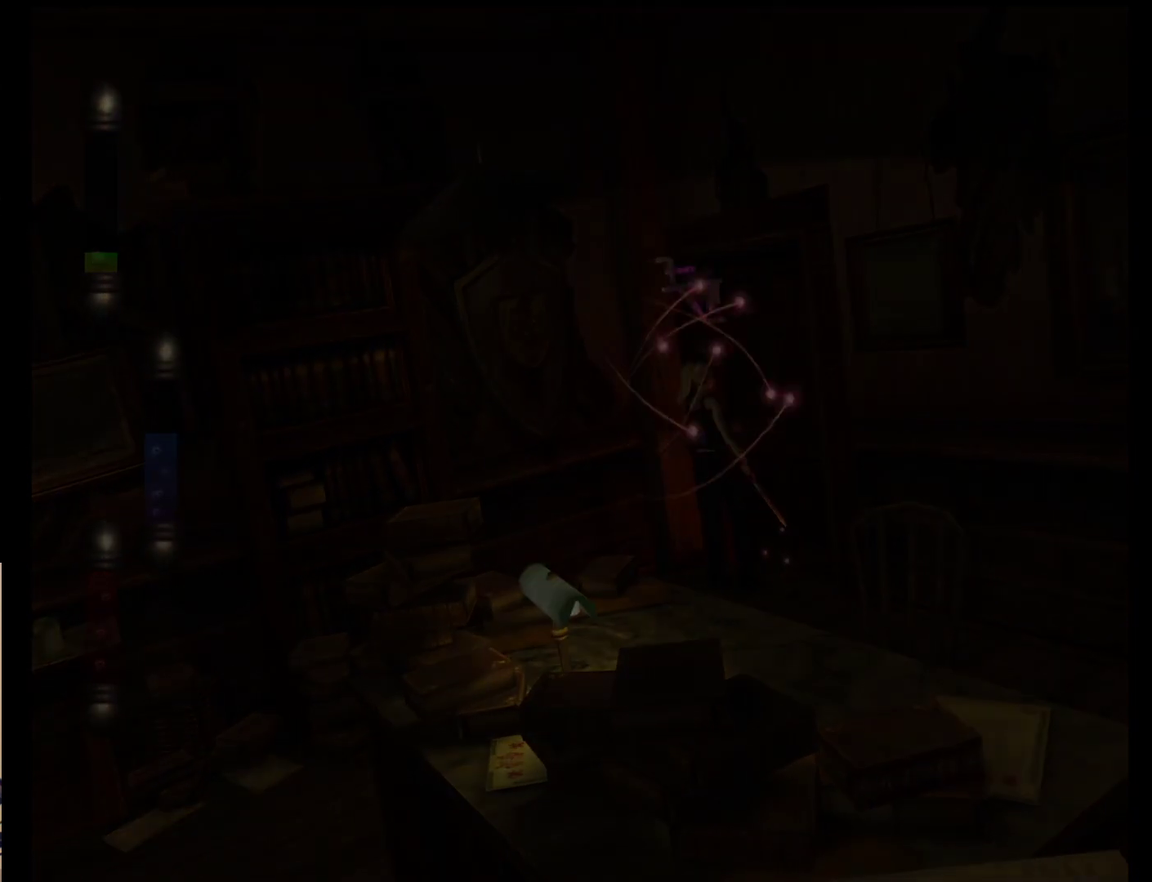
{"buttons": [], "left_stick": "center", "events": []}
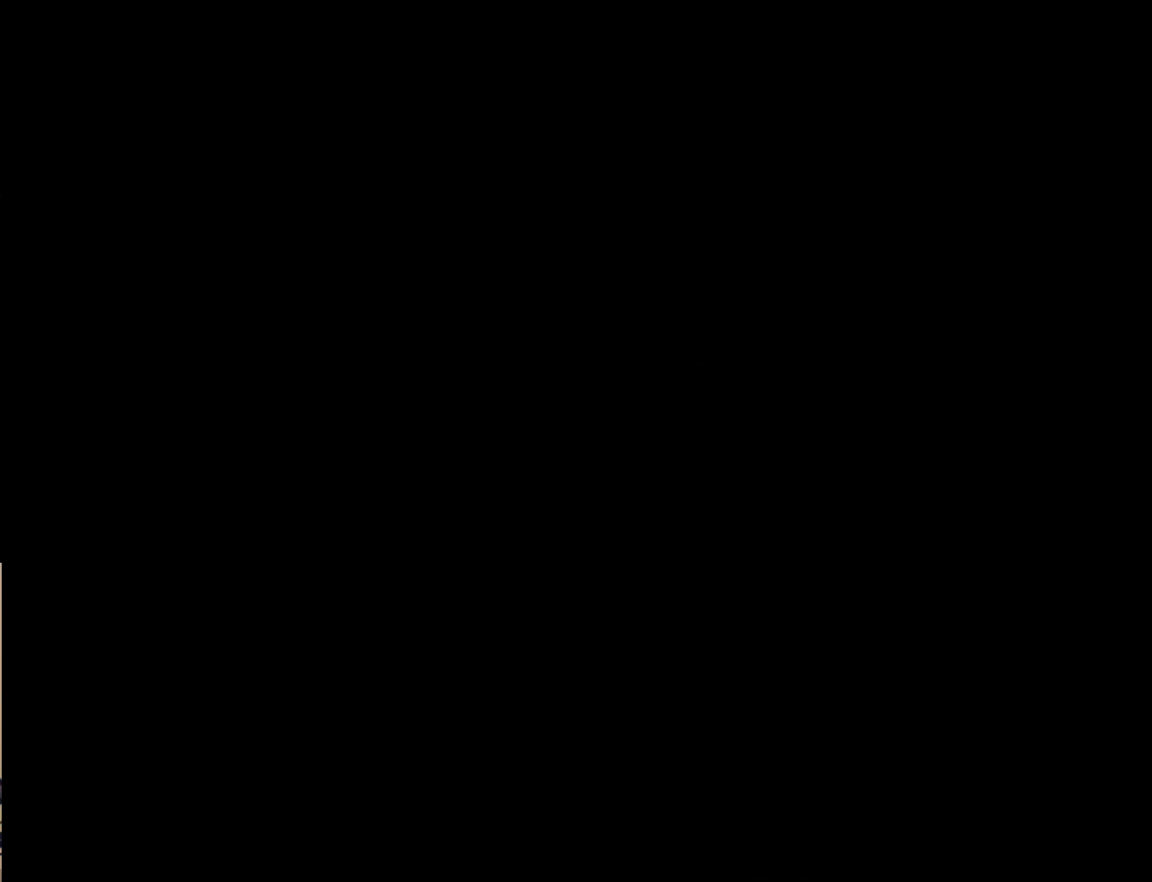
{"buttons": [], "left_stick": "down", "events": [[183, "left_stick", "up"], [267, "left_stick", "right"], [367, "left_stick", "down-right"], [500, "left_stick", "down"]]}
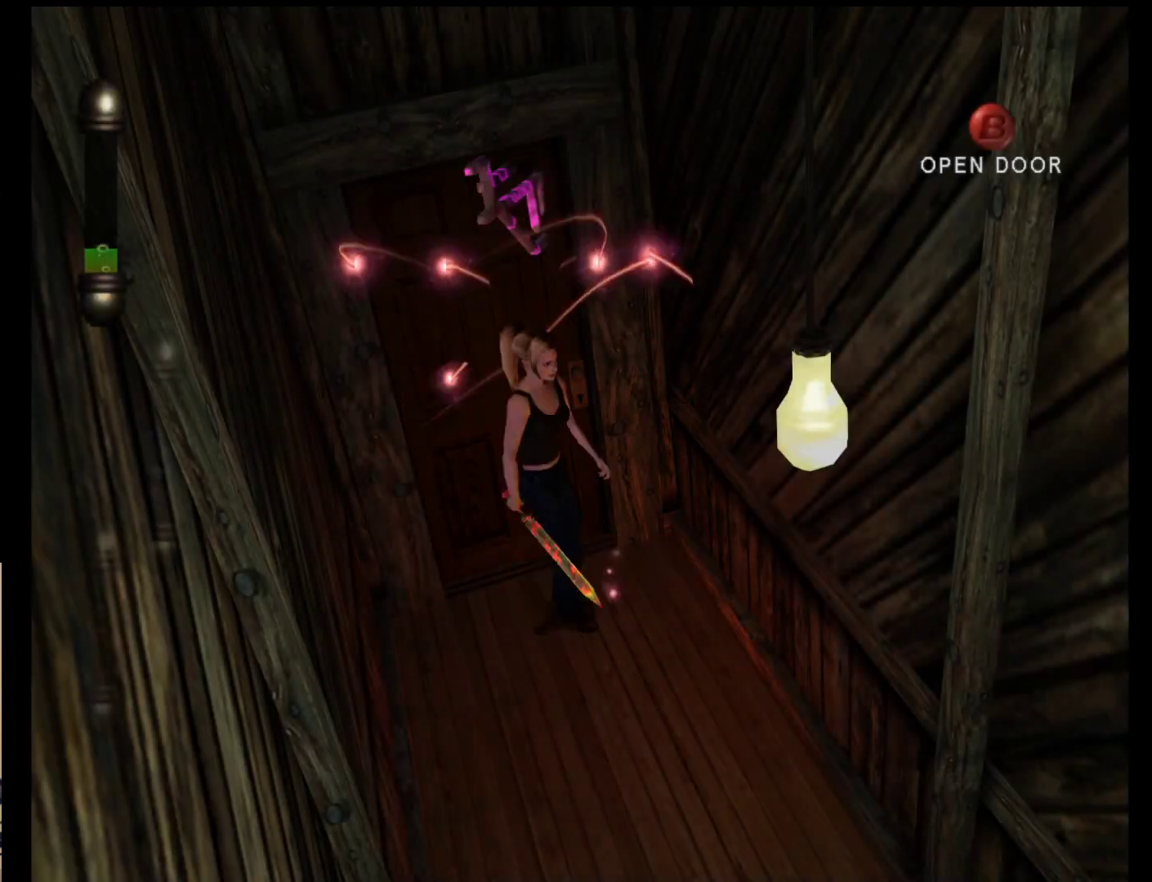
{"buttons": [], "left_stick": "down", "events": []}
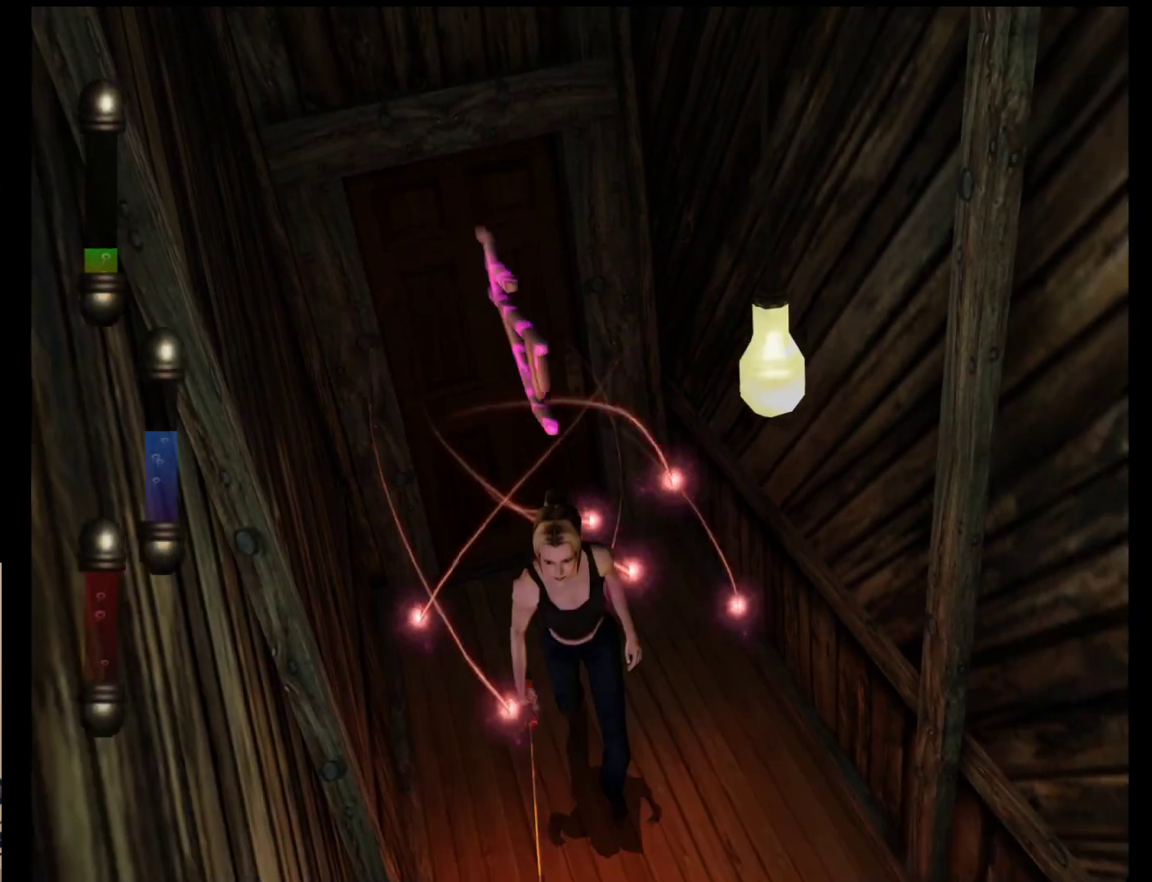
{"buttons": [], "left_stick": "down", "events": []}
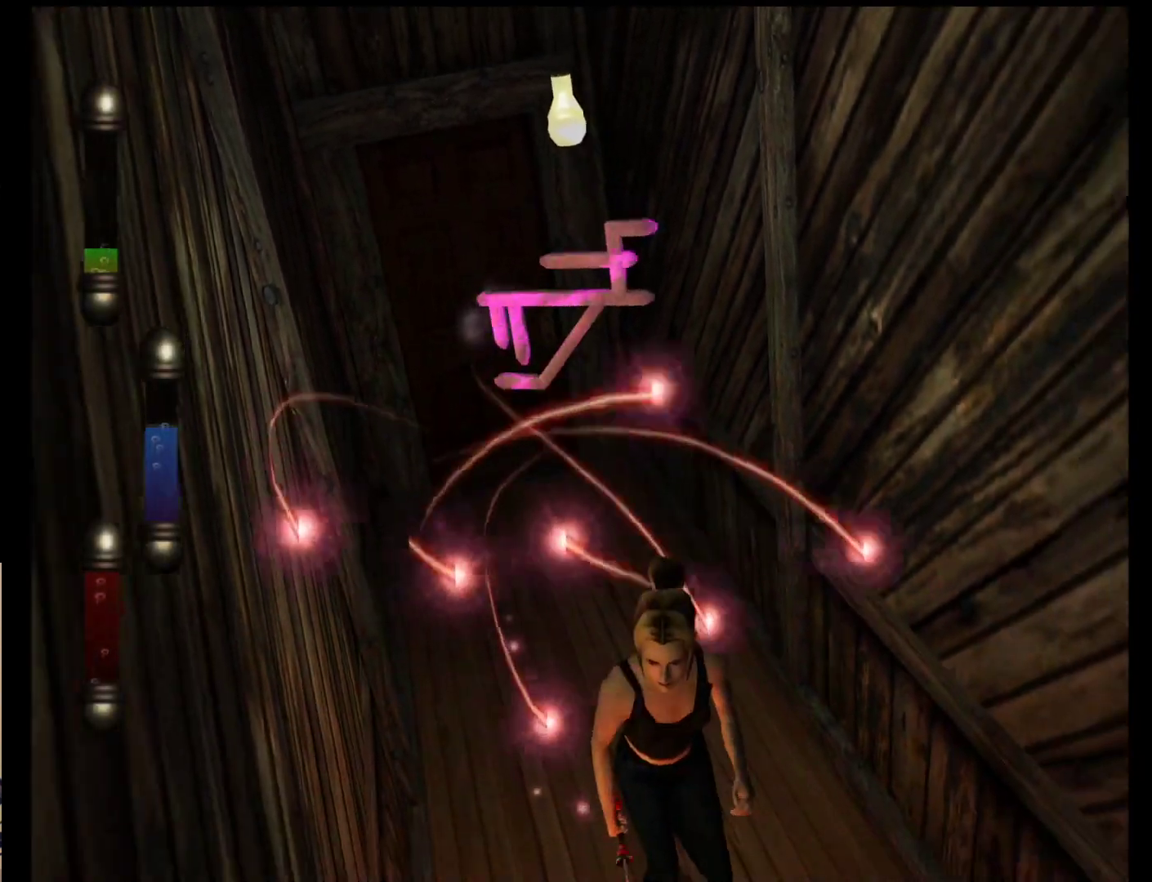
{"buttons": [], "left_stick": "down", "events": []}
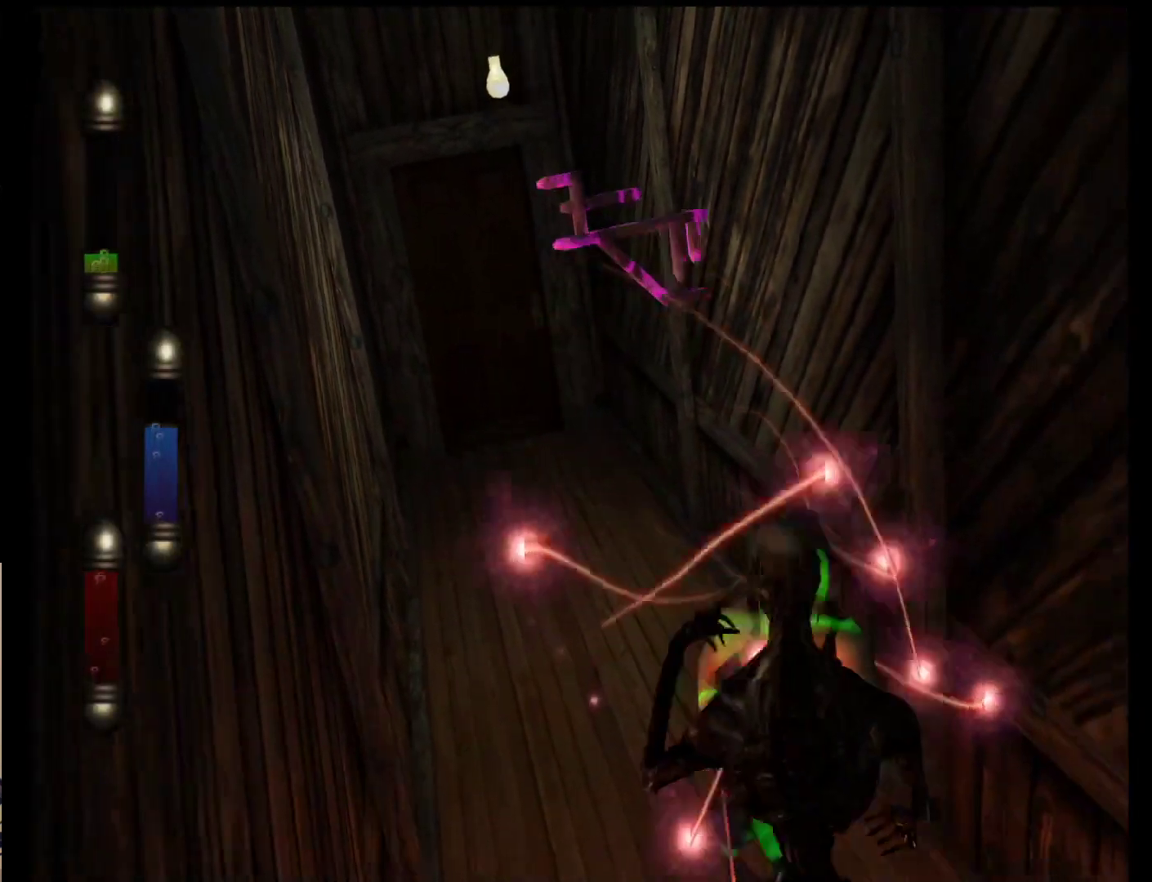
{"buttons": [], "left_stick": "down", "events": []}
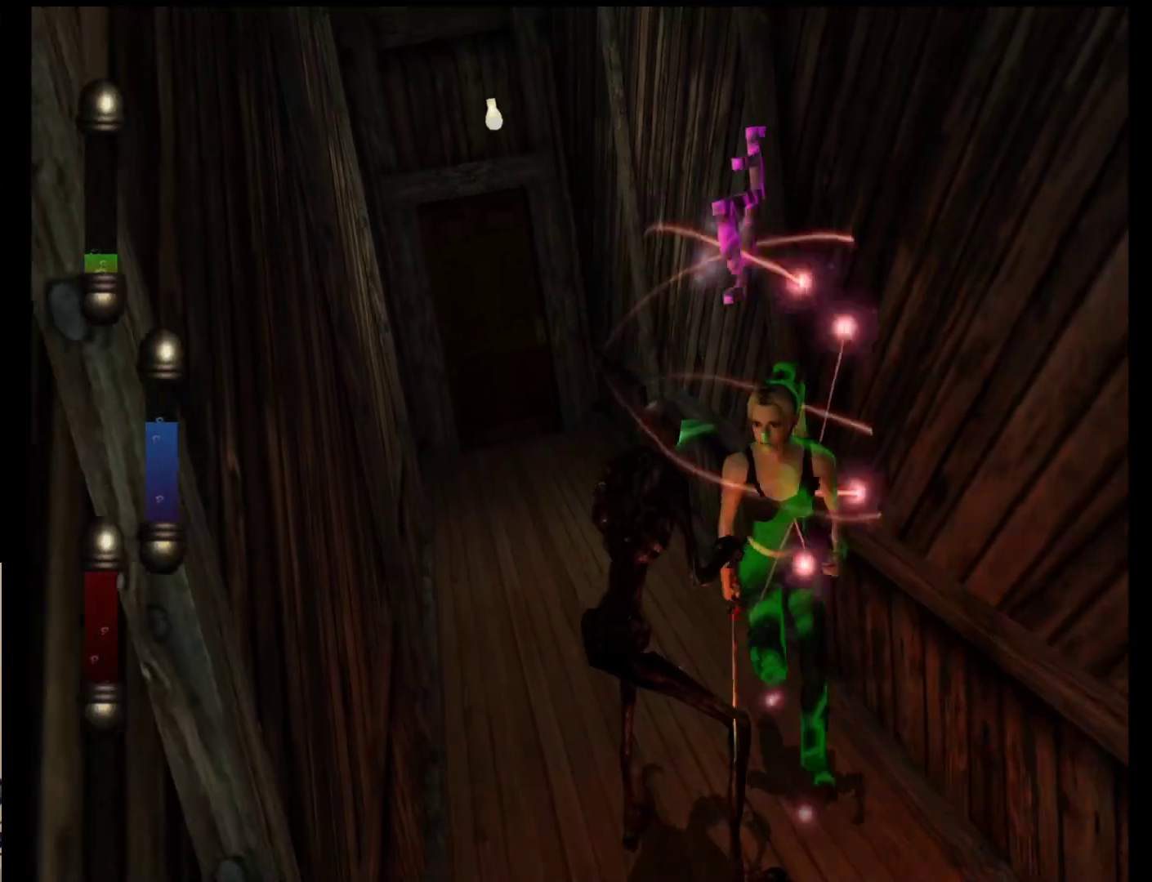
{"buttons": [], "left_stick": "down-left", "events": [[83, "left_stick", "down-left"], [183, "A", "down"], [300, "A", "up"], [367, "A", "down"], [467, "A", "up"]]}
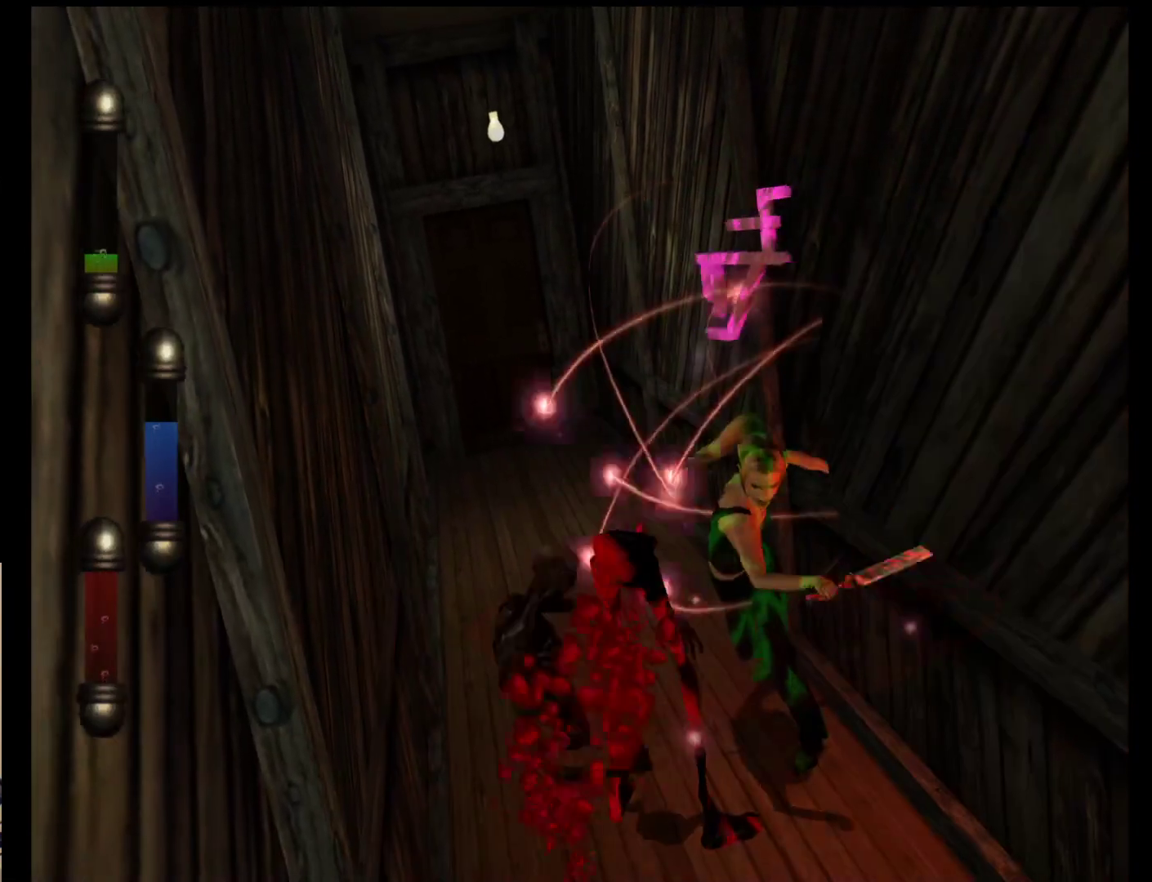
{"buttons": [], "left_stick": "down-left", "events": [[33, "A", "down"], [100, "A", "up"]]}
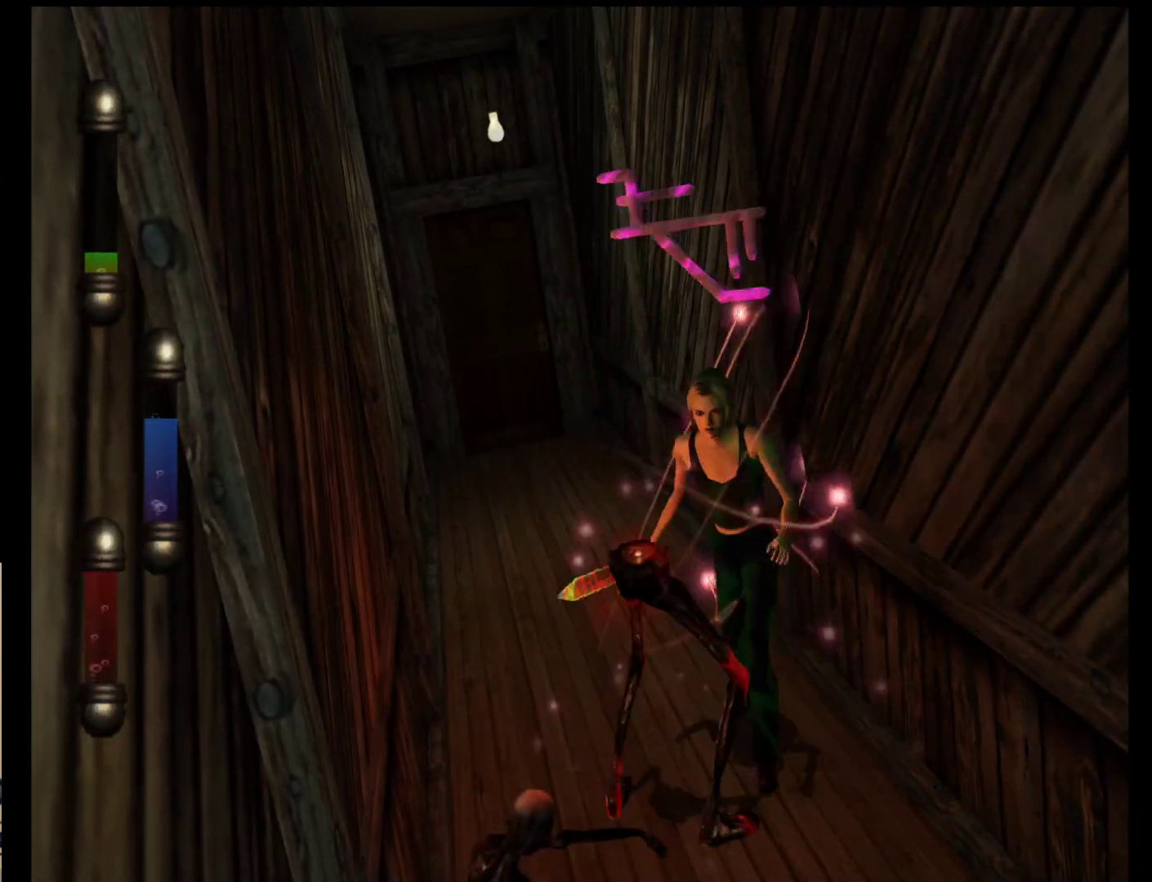
{"buttons": [], "left_stick": "down-left", "events": [[100, "A", "down"], [233, "A", "up"]]}
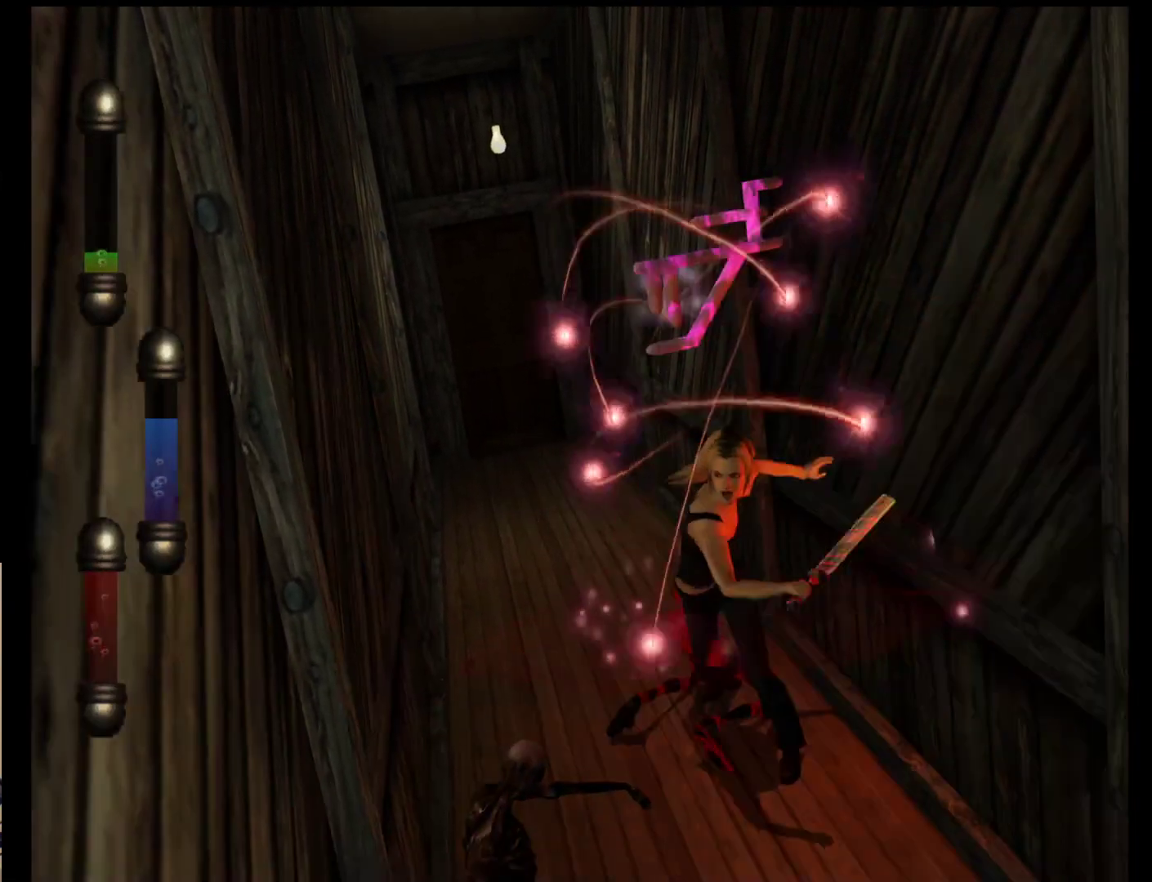
{"buttons": [], "left_stick": "down-left", "events": []}
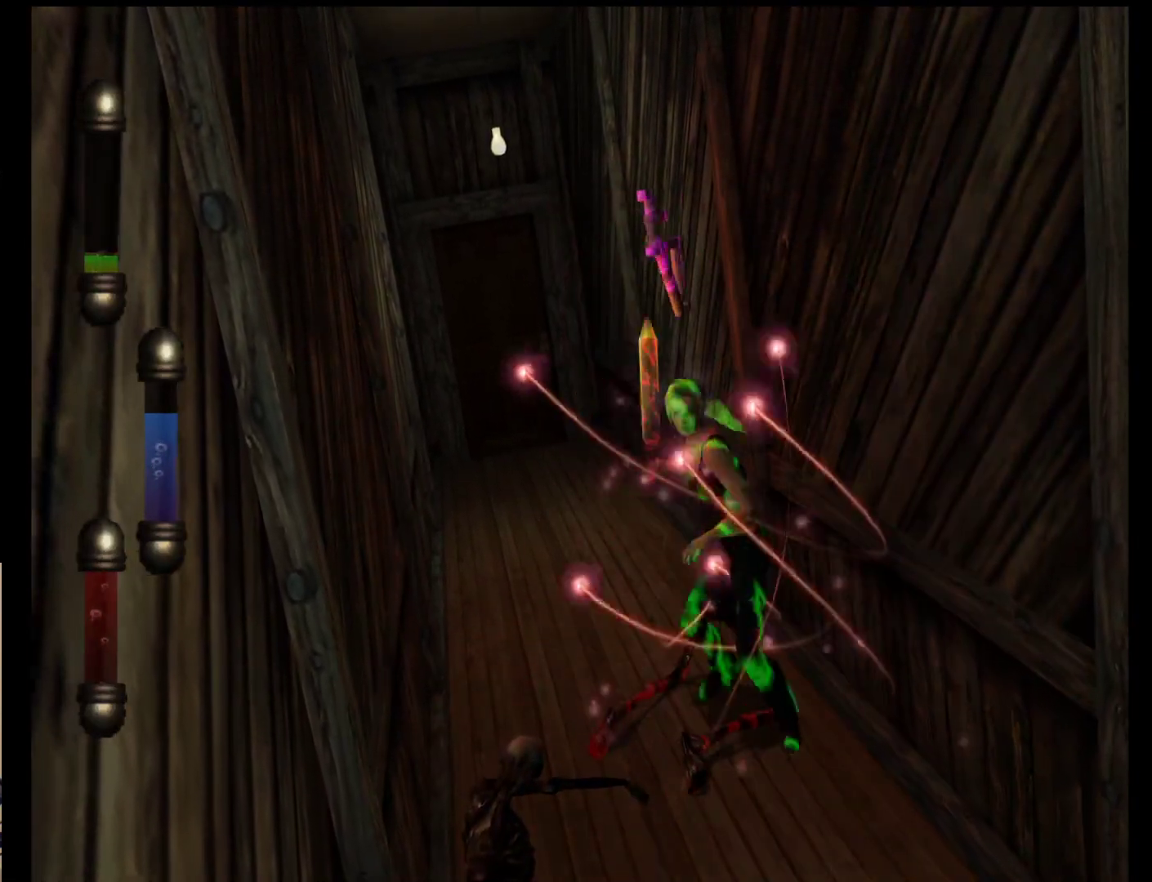
{"buttons": [], "left_stick": "up-right", "events": [[183, "left_stick", "left"], [400, "left_stick", "up"], [467, "left_stick", "up-right"]]}
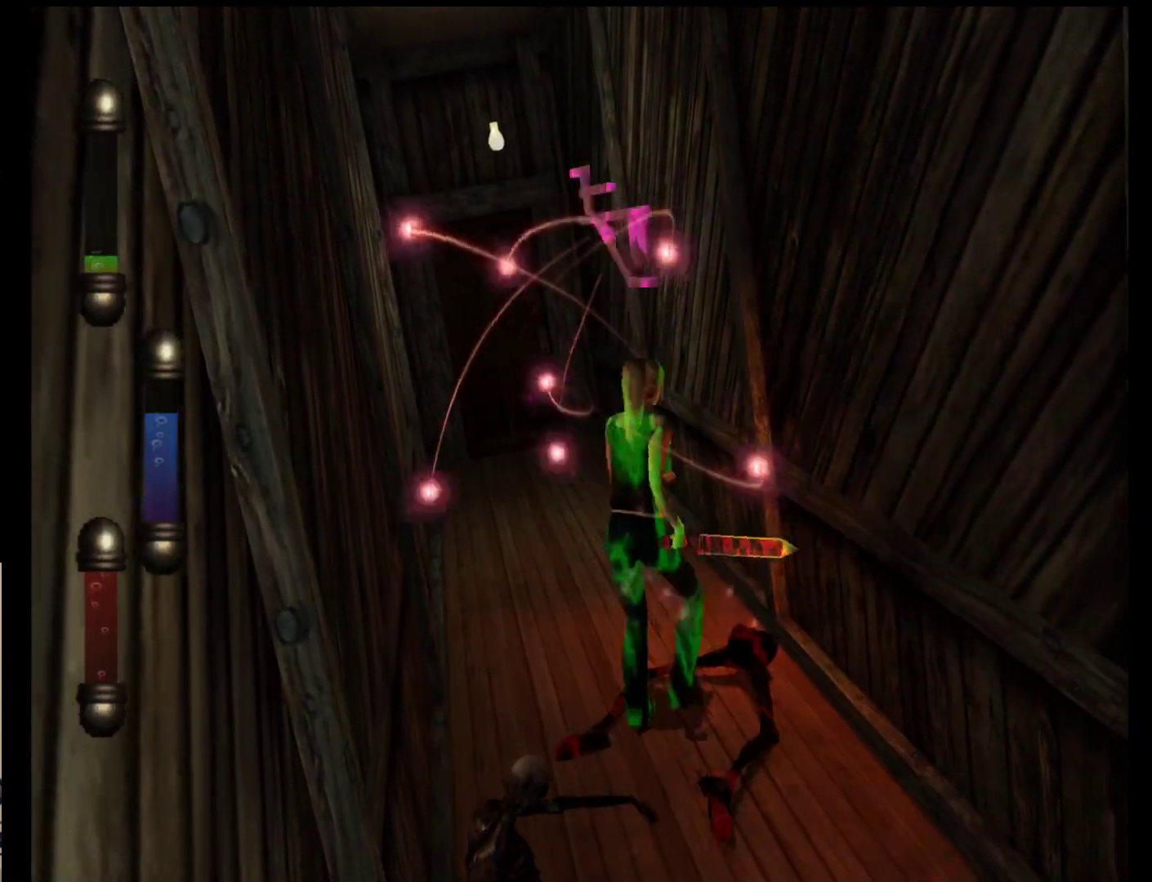
{"buttons": [], "left_stick": "center", "events": [[67, "left_stick", "right"], [167, "left_stick", "center"]]}
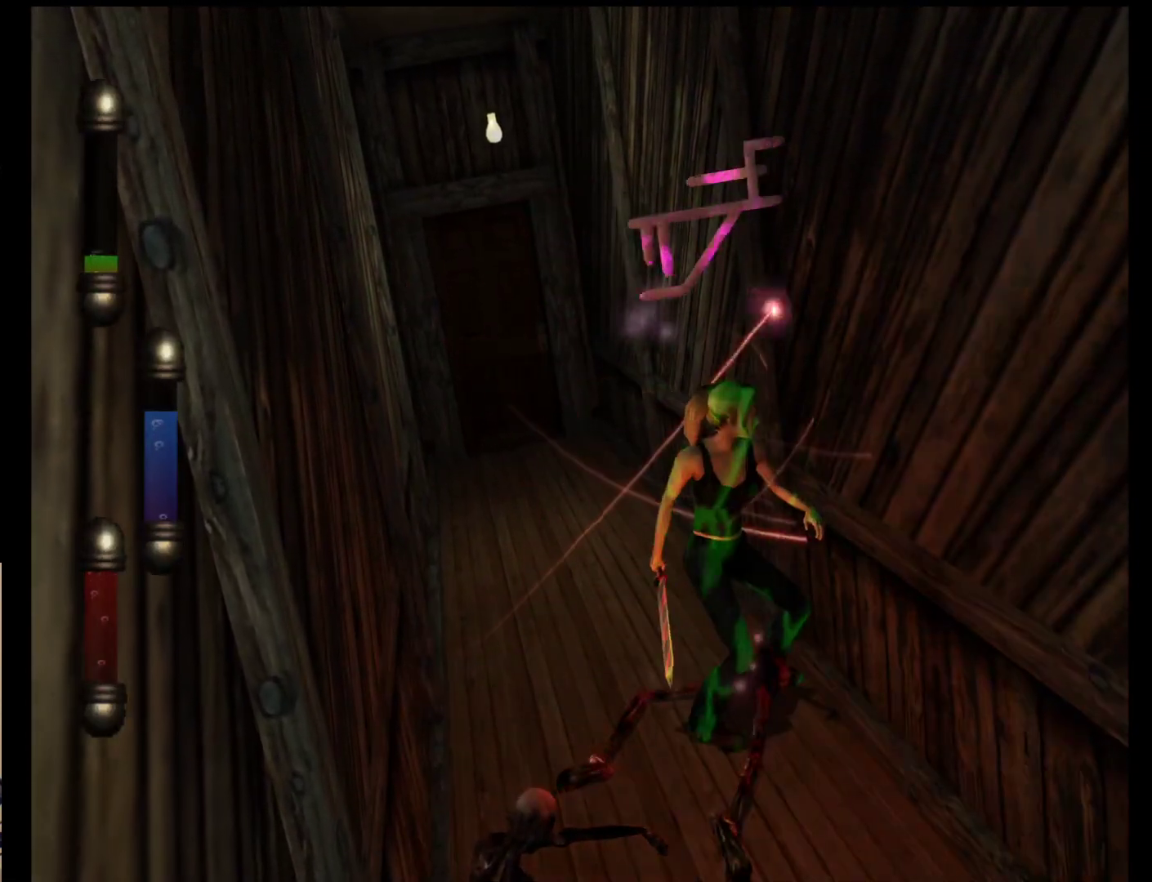
{"buttons": [], "left_stick": "down", "events": [[67, "left_stick", "down"]]}
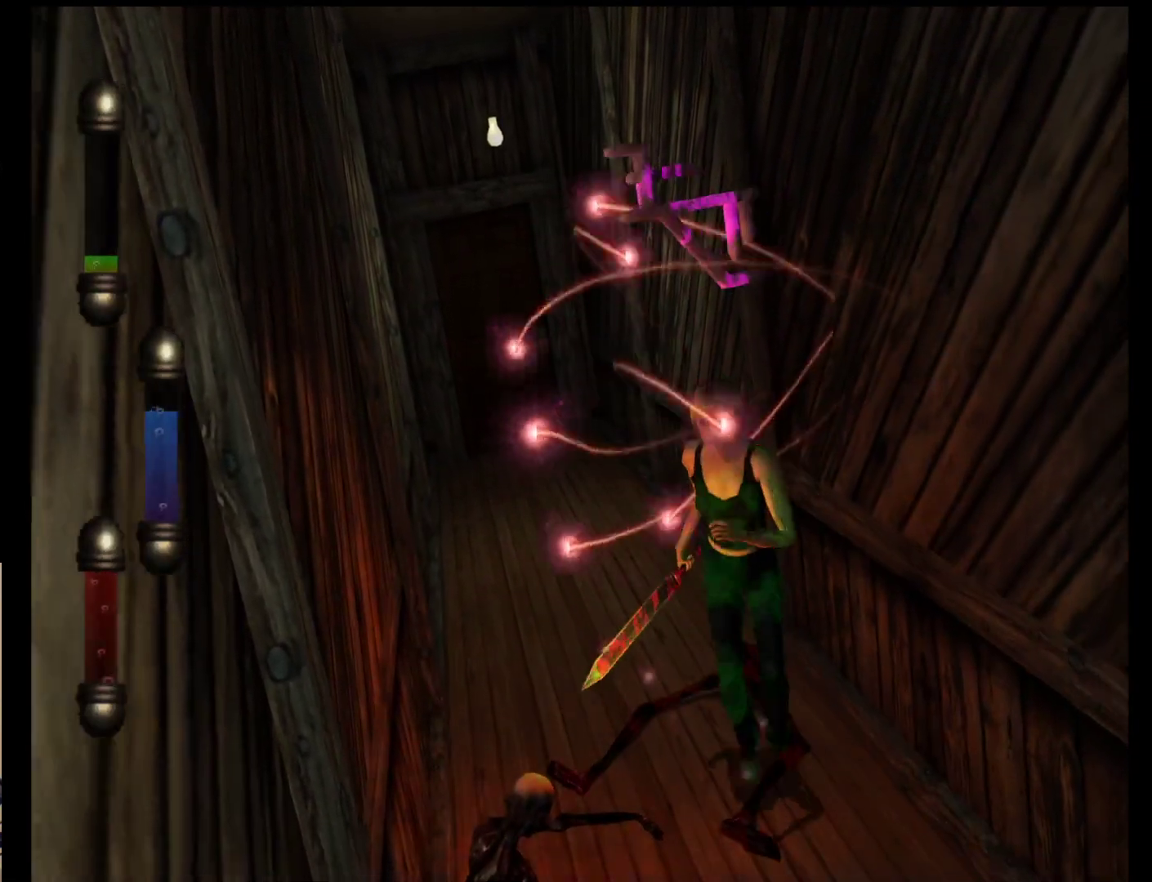
{"buttons": [], "left_stick": "down", "events": []}